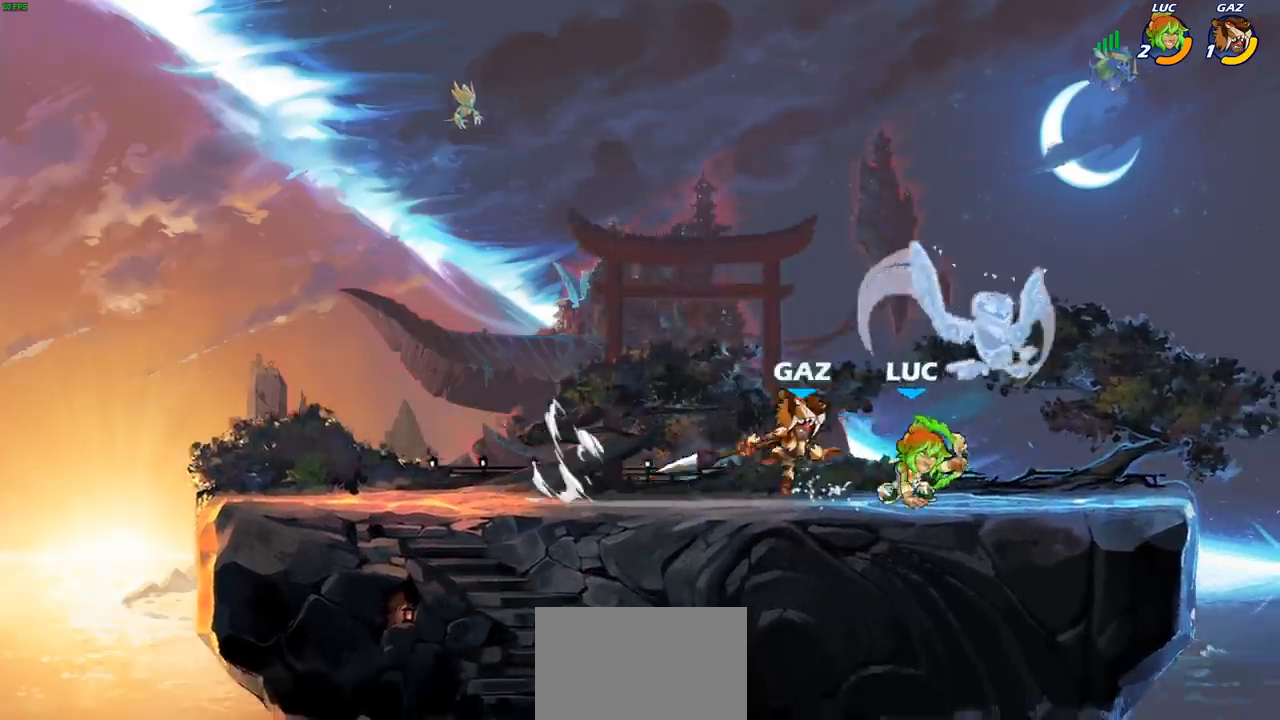
Gameplay with a controller (PlayStation layout); each line is a JSON object with the inputs held at the frame after it. "events" lists button and stick changes between this image and that frame as [ms after this image, input, new state], when the widget could be followed in between.
{"buttons": [], "left_stick": "up-left", "right_stick": "center", "events": [[267, "left_stick", "up-left"]]}
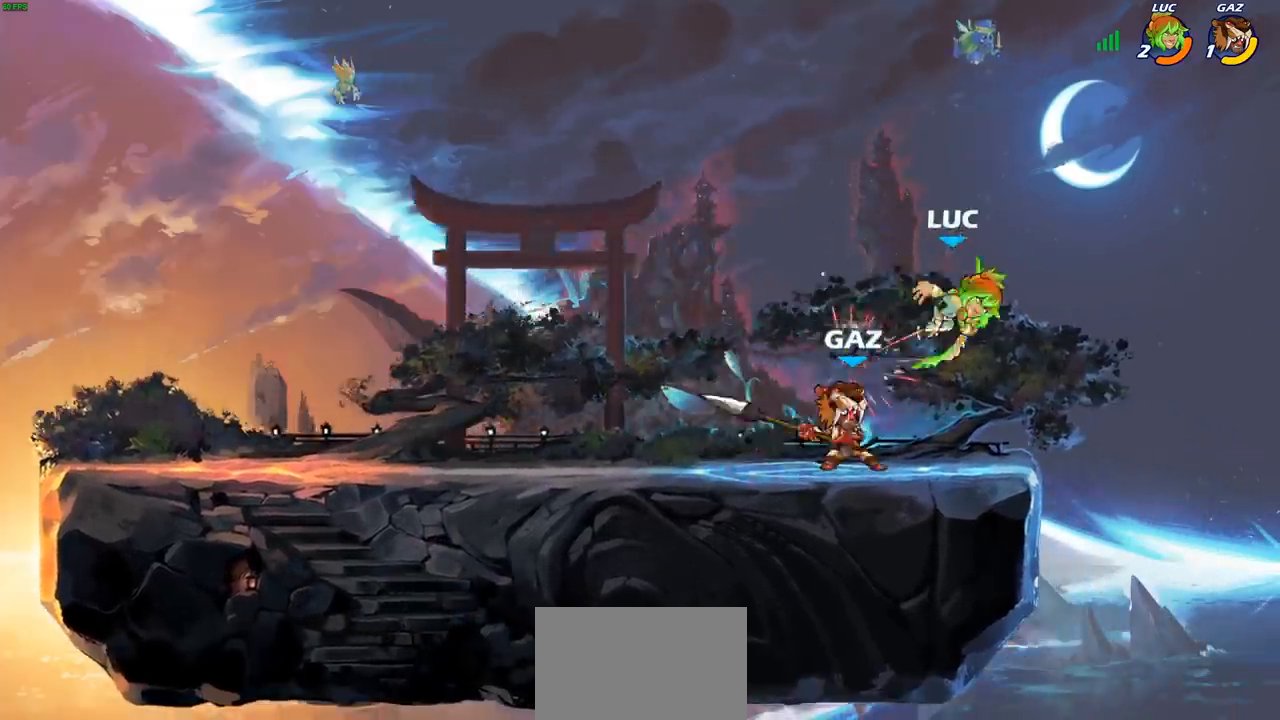
{"buttons": ["R2"], "left_stick": "up", "right_stick": "center", "events": [[100, "left_stick", "up"], [150, "R2", "down"]]}
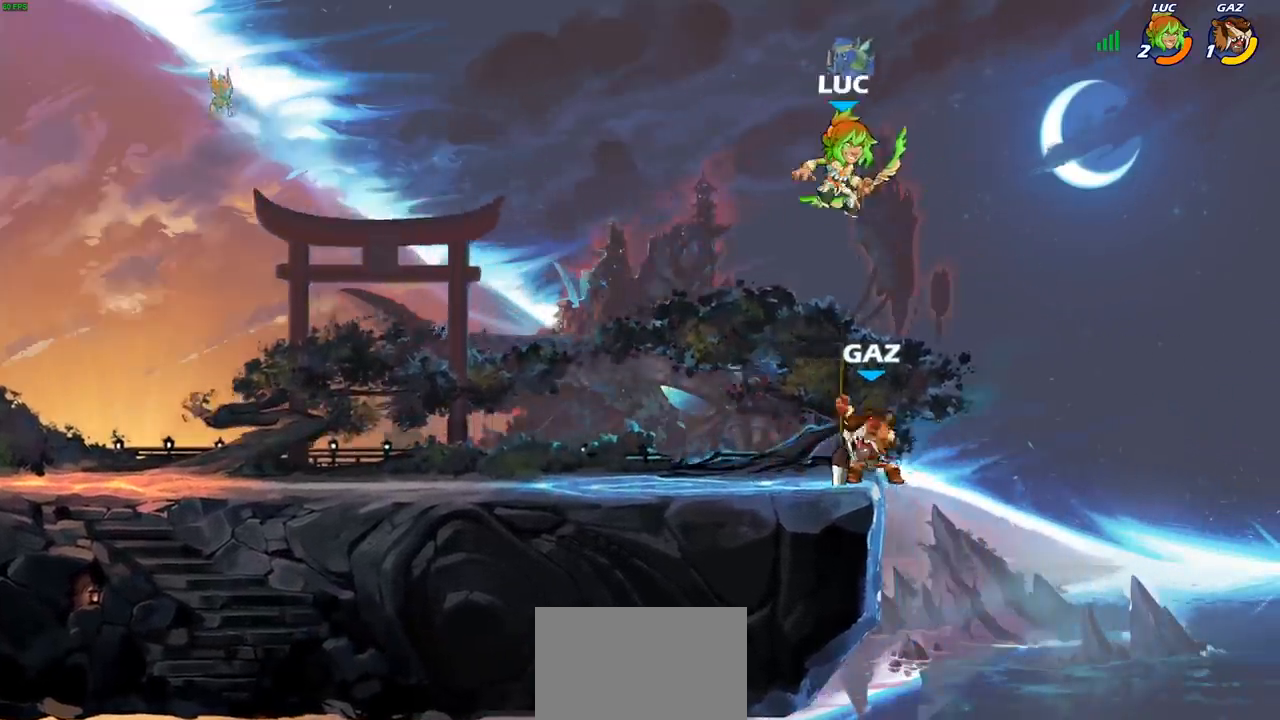
{"buttons": [], "left_stick": "down-left", "right_stick": "center", "events": [[33, "R2", "up"], [67, "left_stick", "up-right"], [267, "left_stick", "left"], [383, "left_stick", "down-left"], [417, "SQUARE", "down"], [500, "SQUARE", "up"]]}
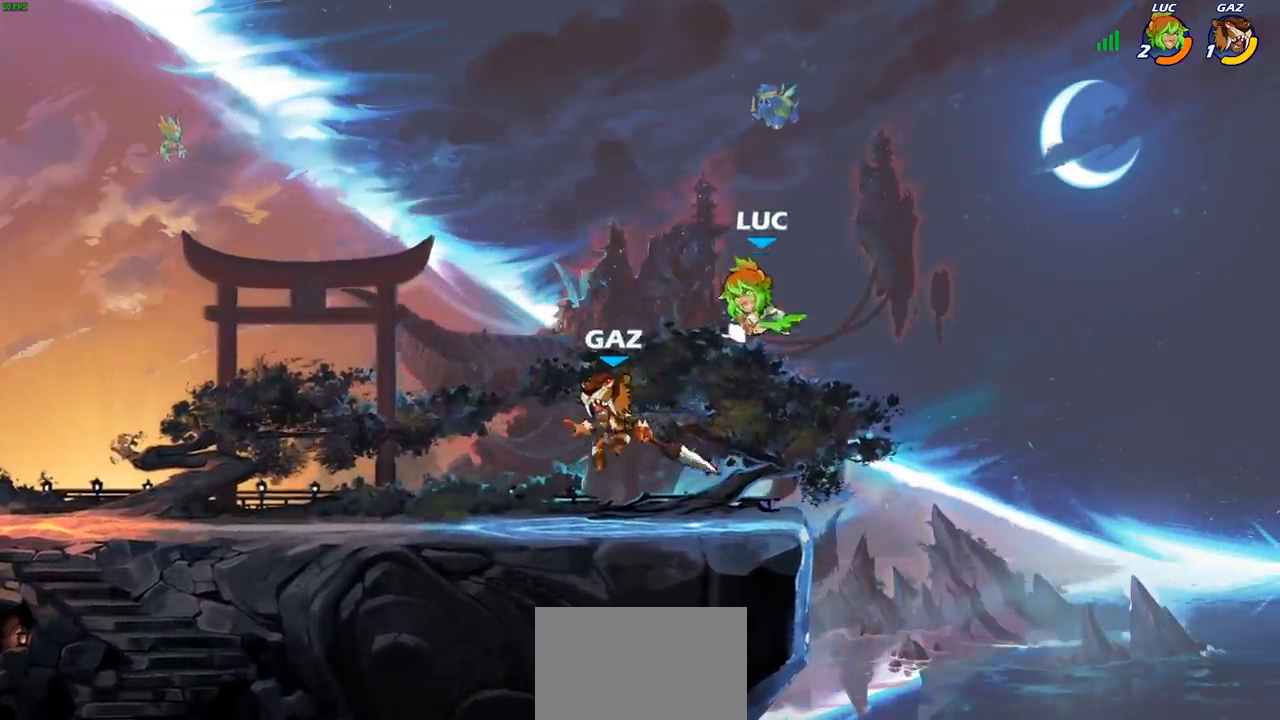
{"buttons": [], "left_stick": "right", "right_stick": "center", "events": [[50, "left_stick", "center"], [417, "left_stick", "right"]]}
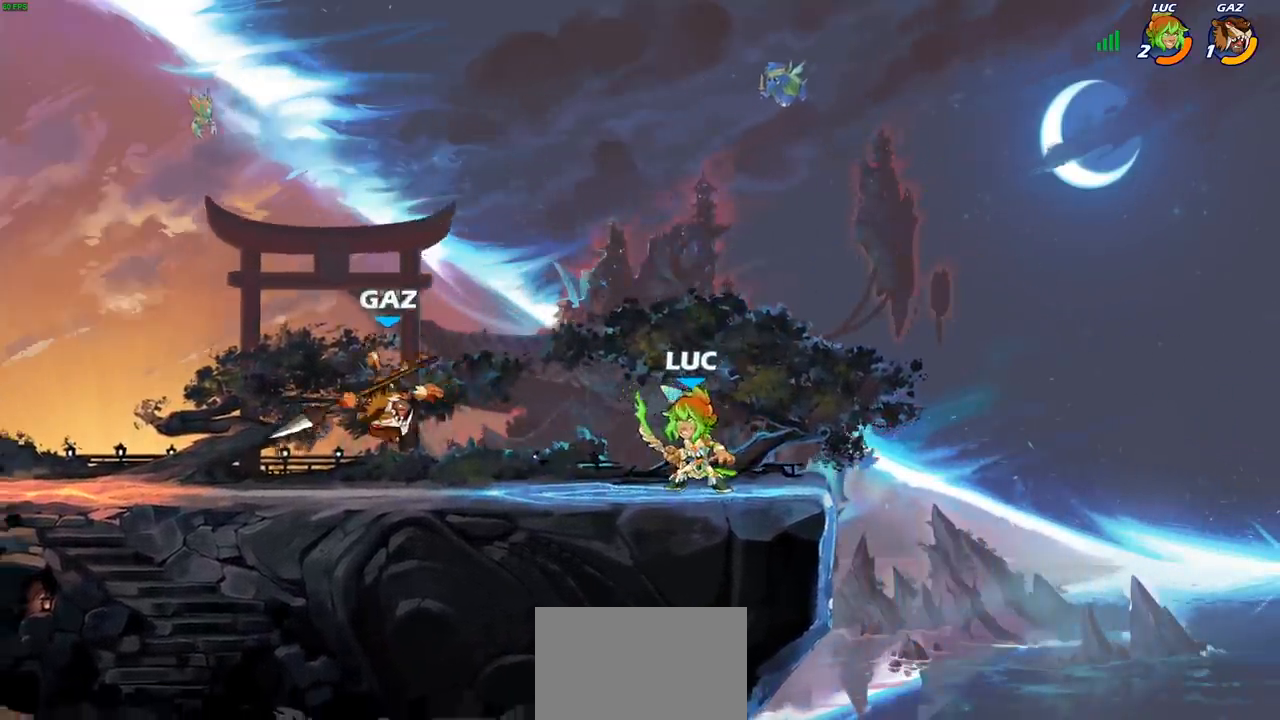
{"buttons": ["SQUARE"], "left_stick": "down-left", "right_stick": "center", "events": [[100, "left_stick", "up"], [200, "left_stick", "left"], [267, "left_stick", "down-left"], [400, "R2", "down"], [433, "SQUARE", "down"], [450, "R2", "up"]]}
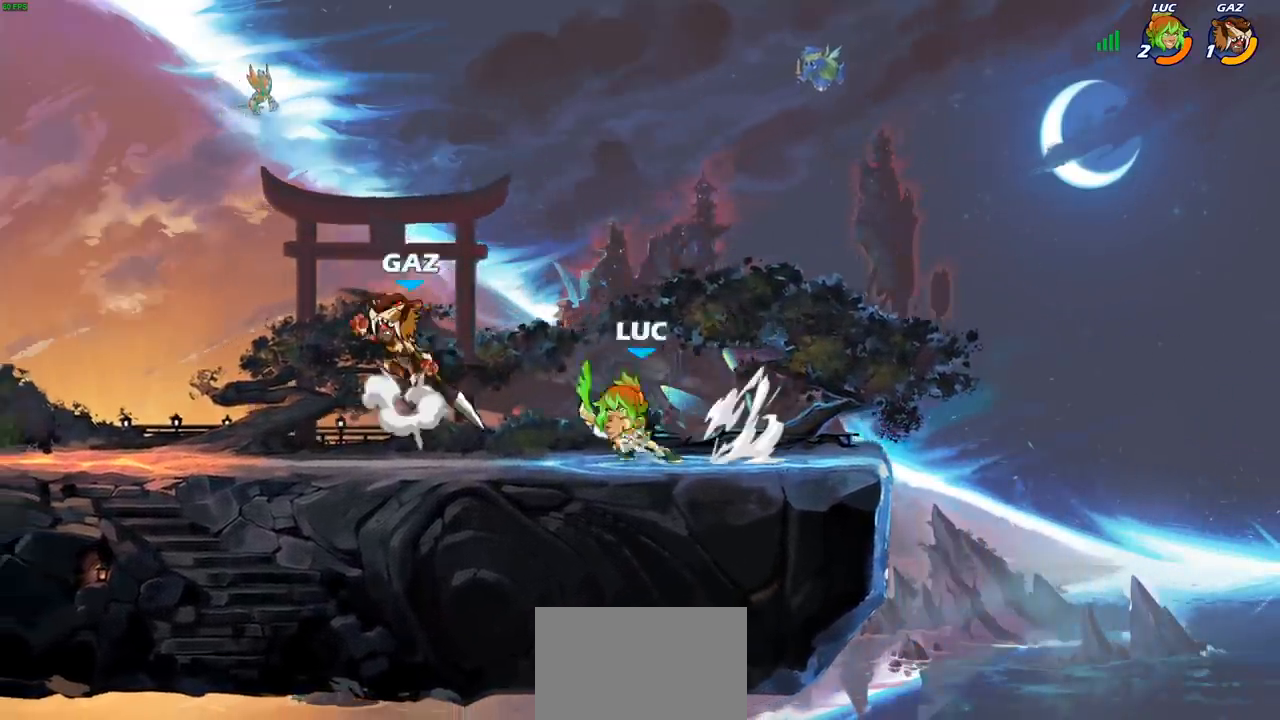
{"buttons": [], "left_stick": "left", "right_stick": "center", "events": [[33, "SQUARE", "up"], [50, "left_stick", "center"], [400, "left_stick", "left"]]}
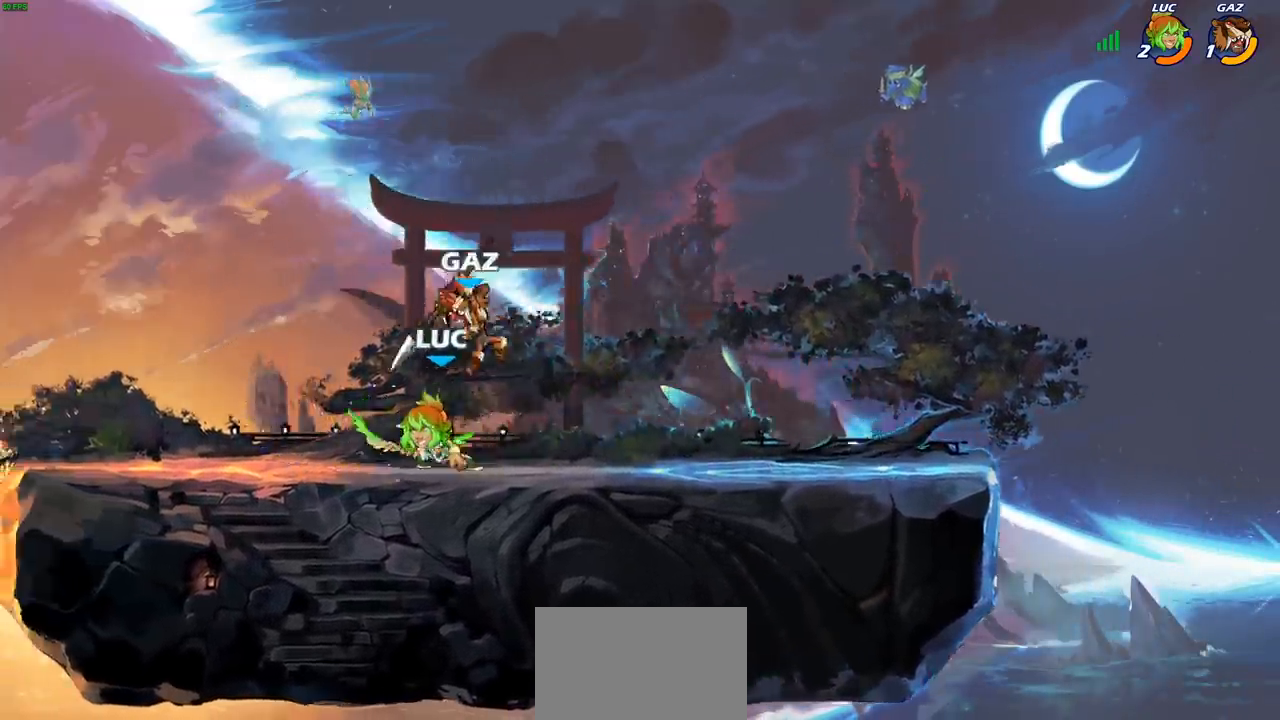
{"buttons": [], "left_stick": "down", "right_stick": "center", "events": [[33, "left_stick", "right"], [83, "CROSS", "down"], [167, "R2", "down"], [217, "CROSS", "up"], [233, "left_stick", "up"], [300, "left_stick", "up-left"], [317, "R2", "up"], [450, "left_stick", "down"]]}
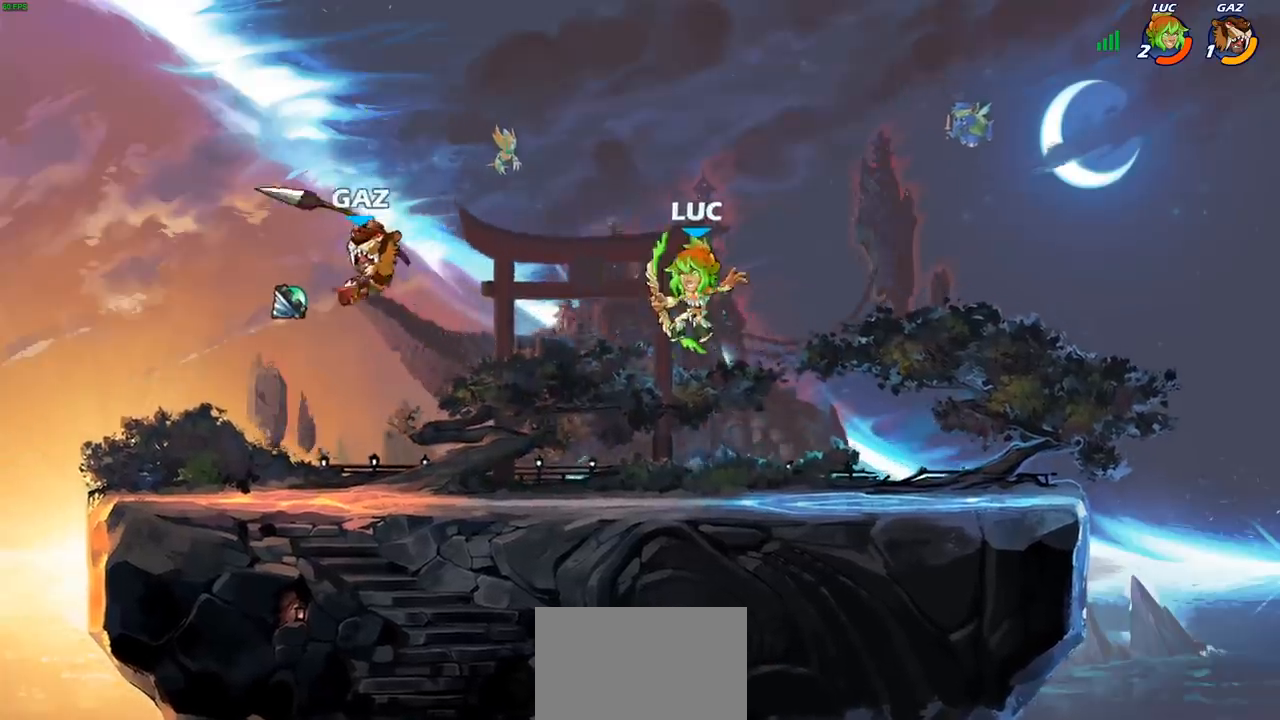
{"buttons": [], "left_stick": "center", "right_stick": "center", "events": [[117, "left_stick", "center"], [200, "R2", "down"], [233, "left_stick", "down-left"], [300, "SQUARE", "down"], [333, "R2", "up"], [383, "SQUARE", "up"], [400, "left_stick", "center"]]}
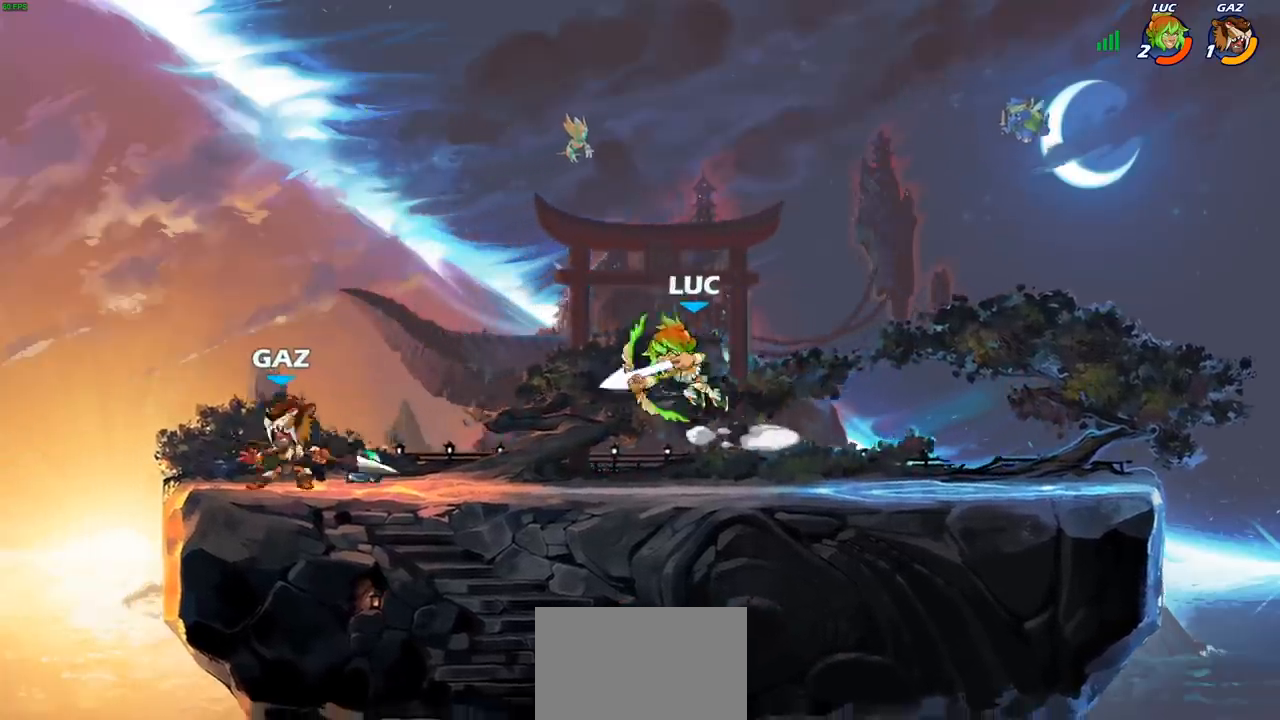
{"buttons": [], "left_stick": "left", "right_stick": "center", "events": [[300, "left_stick", "left"]]}
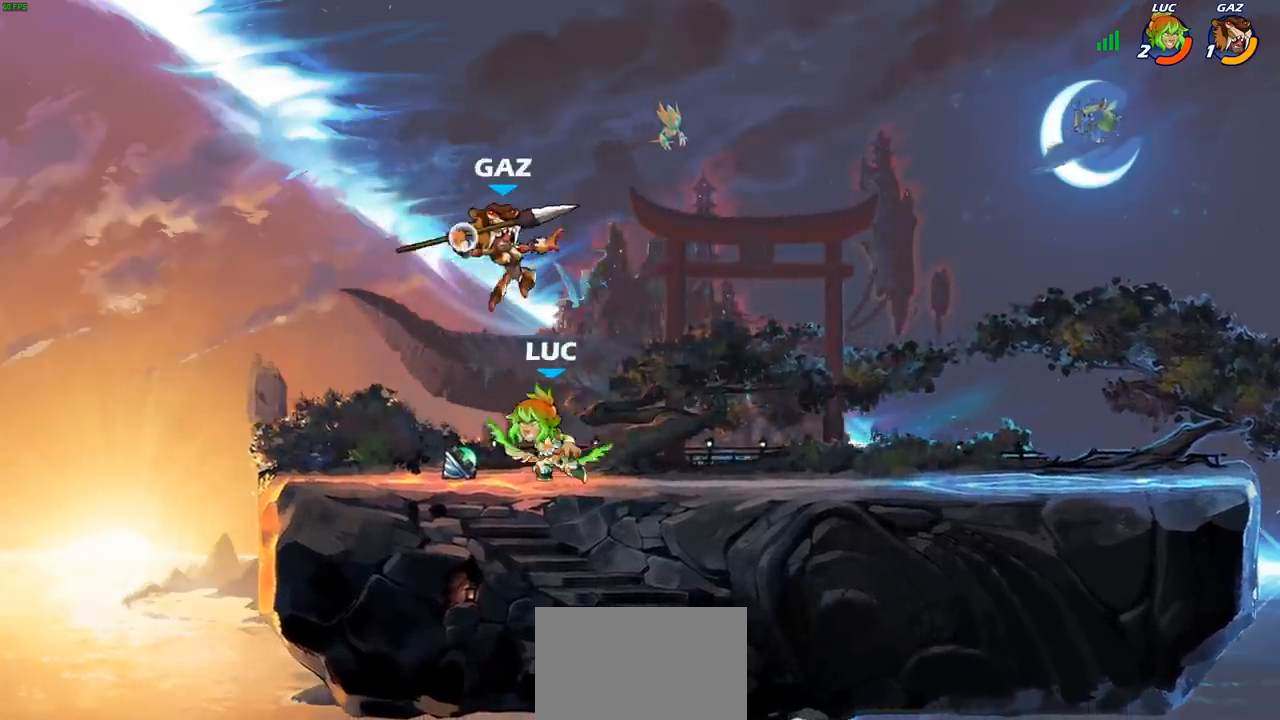
{"buttons": [], "left_stick": "right", "right_stick": "center", "events": [[283, "left_stick", "right"], [350, "SQUARE", "down"], [450, "SQUARE", "up"]]}
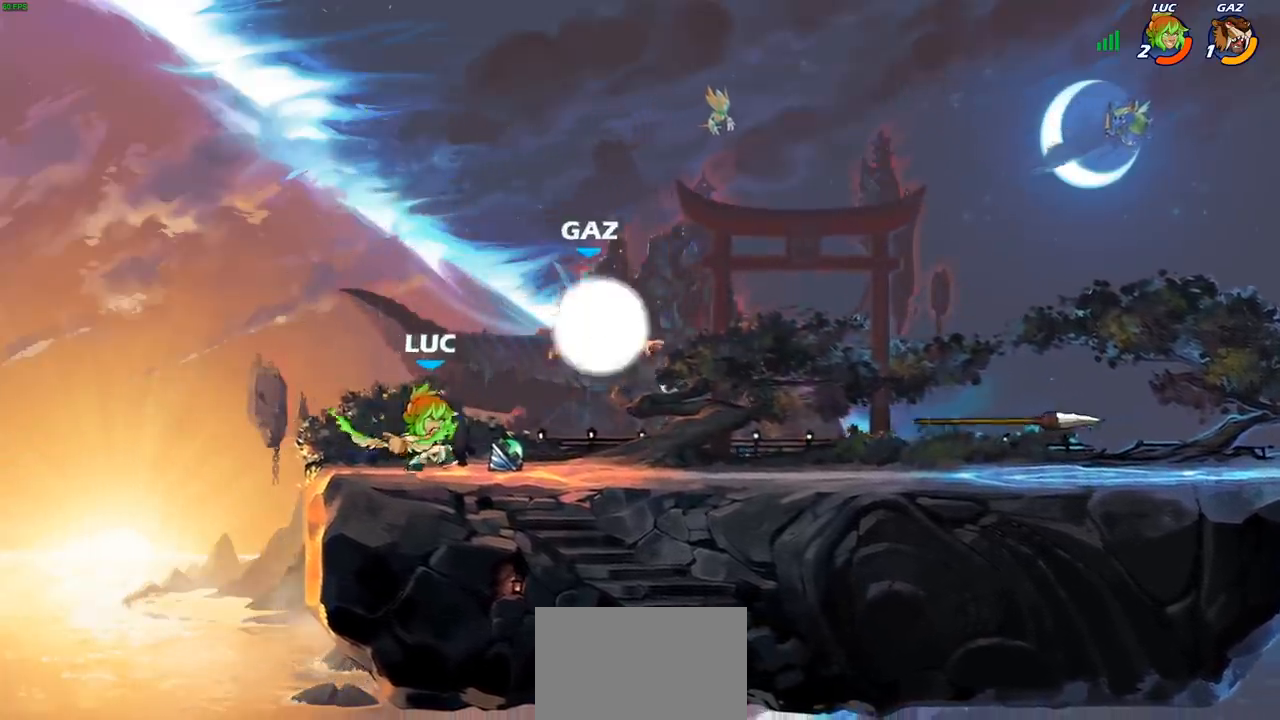
{"buttons": [], "left_stick": "center", "right_stick": "center", "events": [[17, "left_stick", "center"], [383, "SQUARE", "down"], [450, "SQUARE", "up"]]}
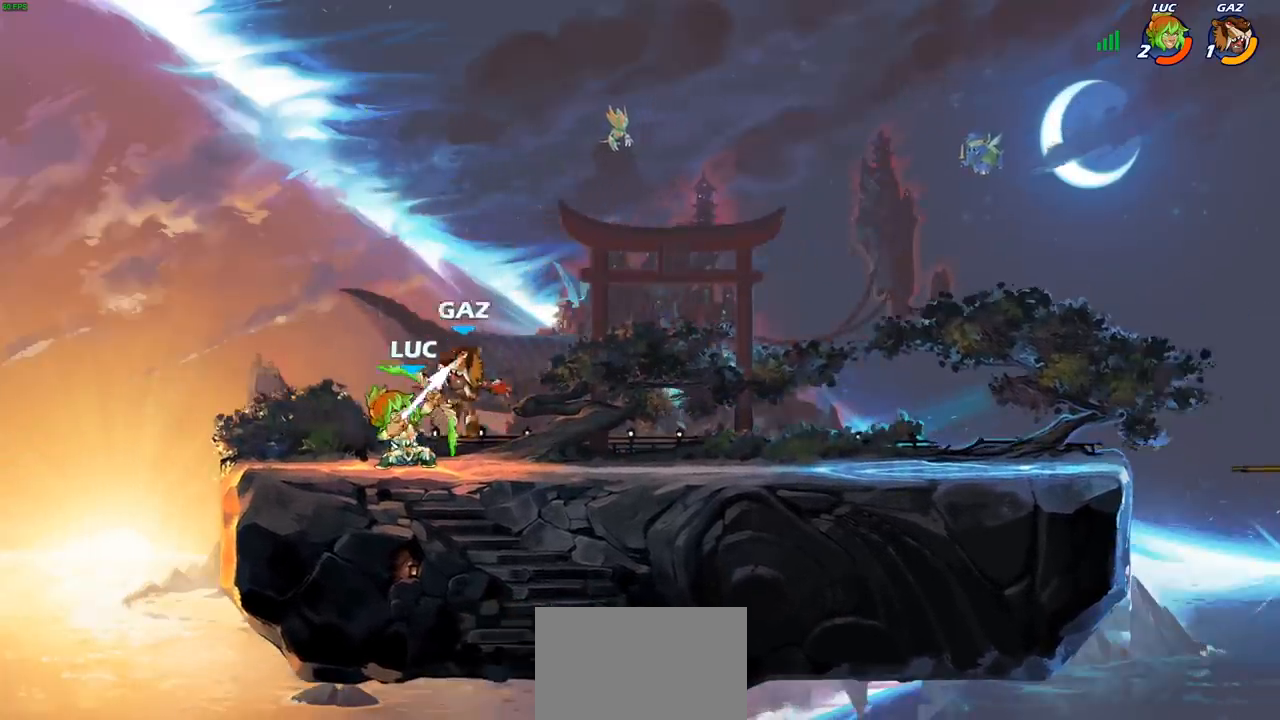
{"buttons": [], "left_stick": "center", "right_stick": "center", "events": []}
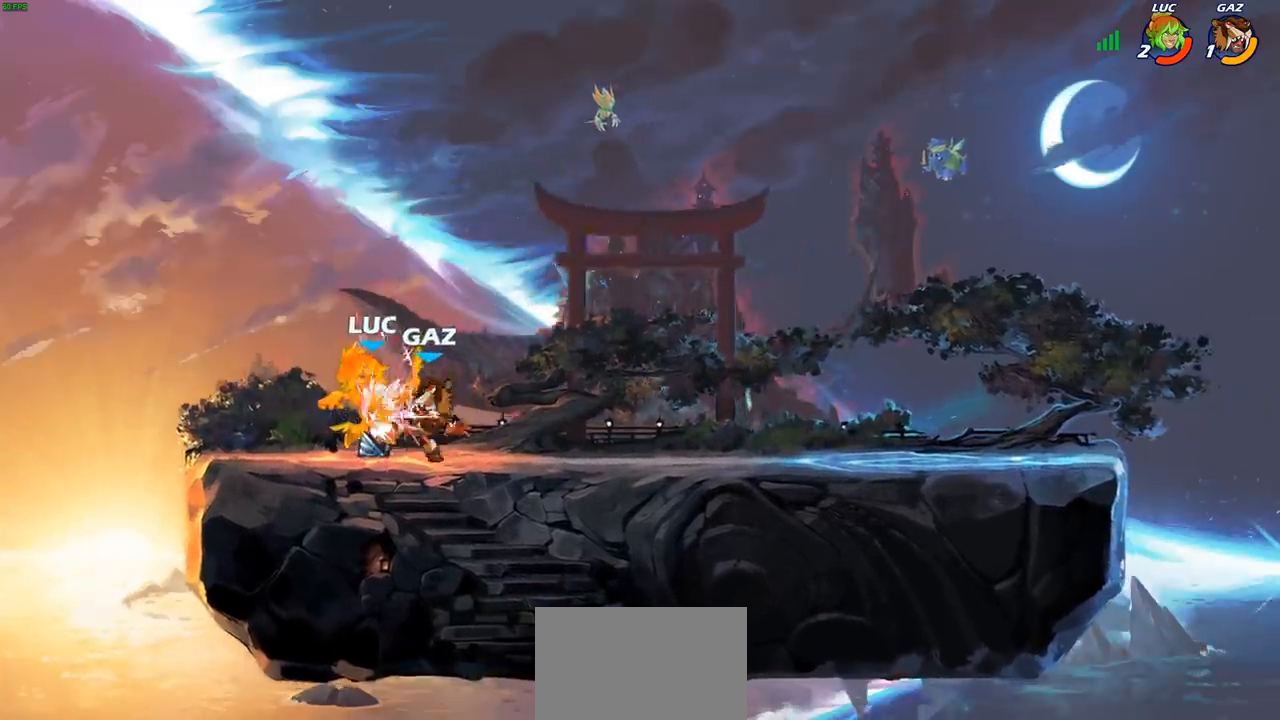
{"buttons": [], "left_stick": "center", "right_stick": "center", "events": []}
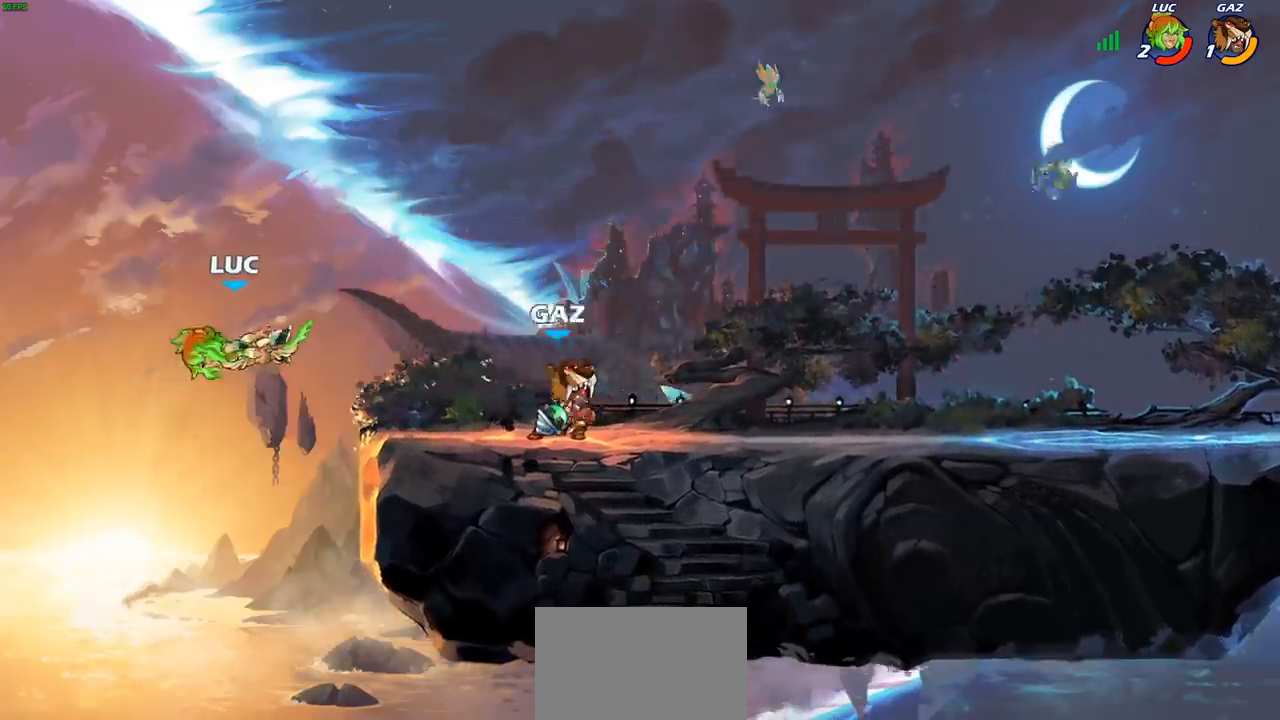
{"buttons": ["CIRCLE"], "left_stick": "right", "right_stick": "center", "events": [[50, "left_stick", "right"], [267, "CROSS", "down"], [400, "CROSS", "up"], [500, "CIRCLE", "down"]]}
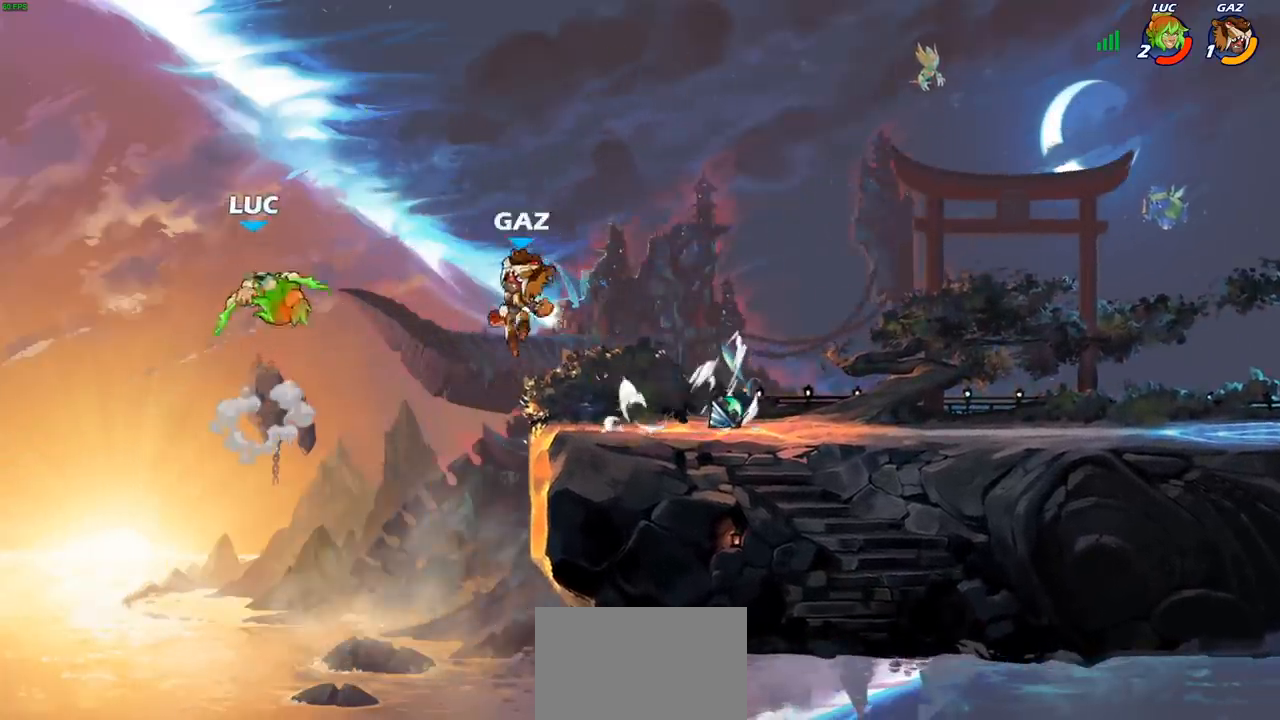
{"buttons": [], "left_stick": "right", "right_stick": "center", "events": [[133, "CIRCLE", "up"], [167, "left_stick", "center"], [433, "left_stick", "right"]]}
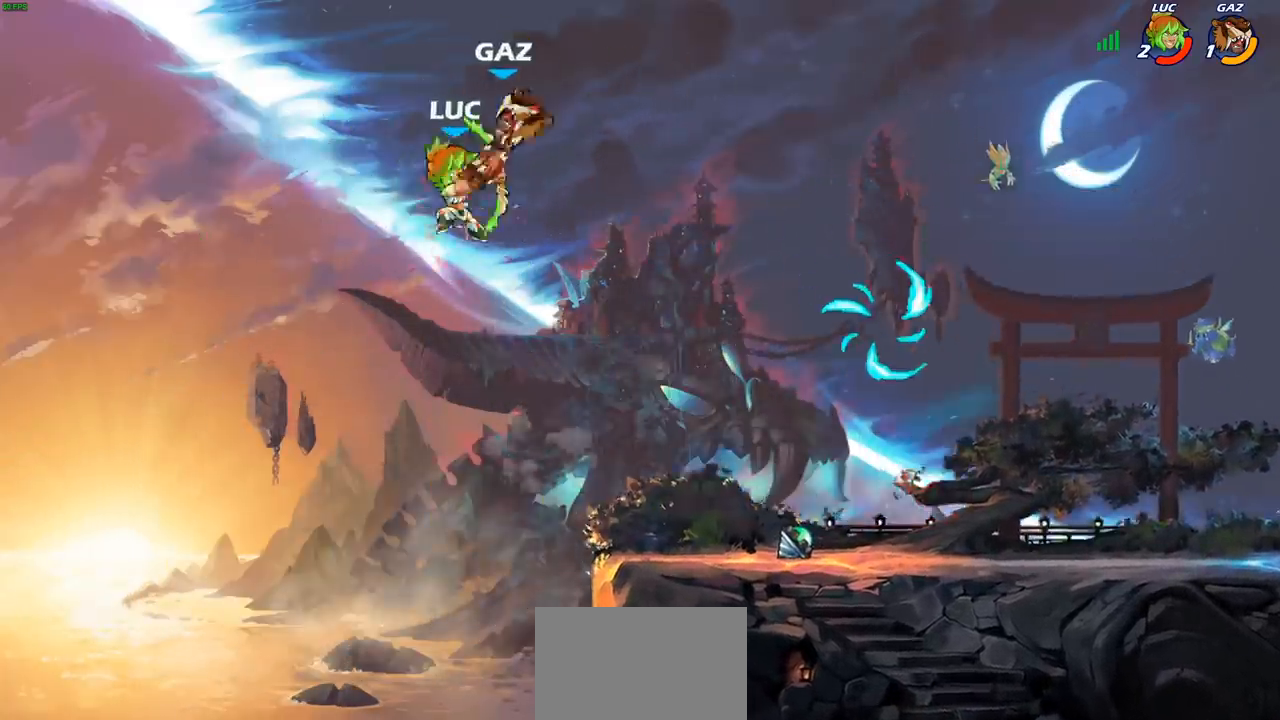
{"buttons": [], "left_stick": "right", "right_stick": "center", "events": [[317, "left_stick", "down-right"], [433, "left_stick", "right"]]}
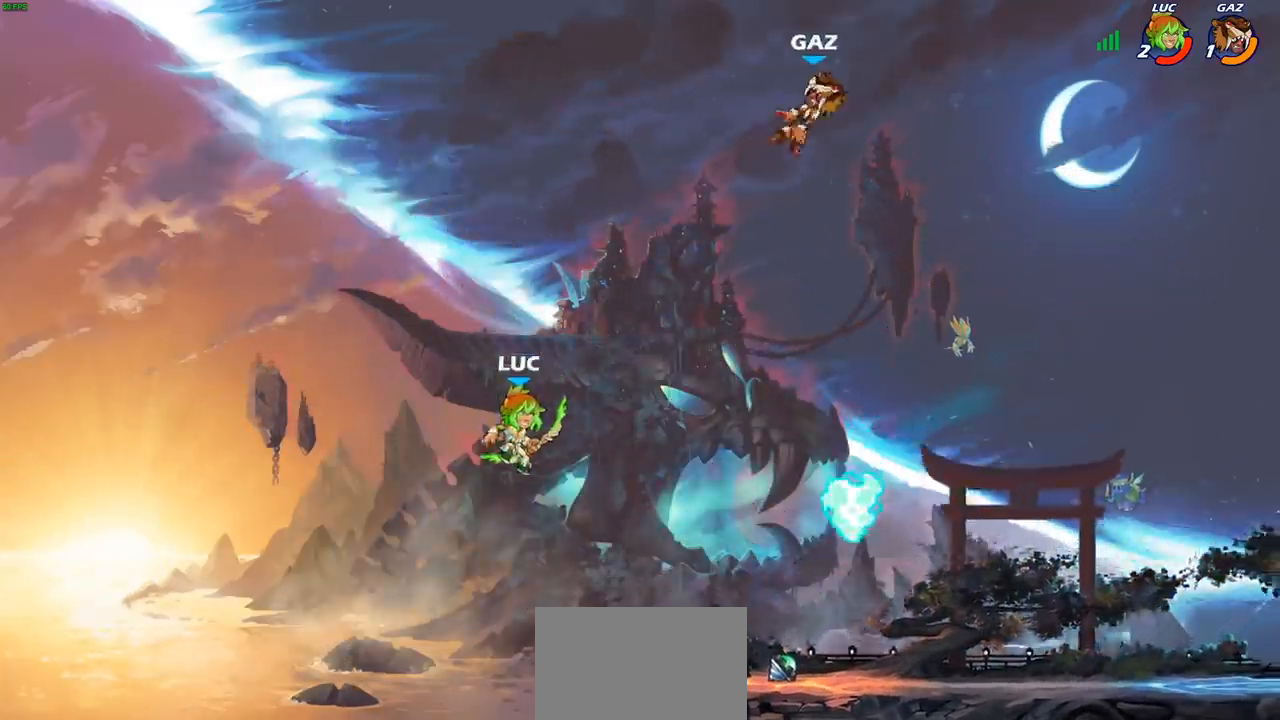
{"buttons": ["CIRCLE"], "left_stick": "center", "right_stick": "center", "events": [[367, "left_stick", "center"], [417, "CIRCLE", "down"]]}
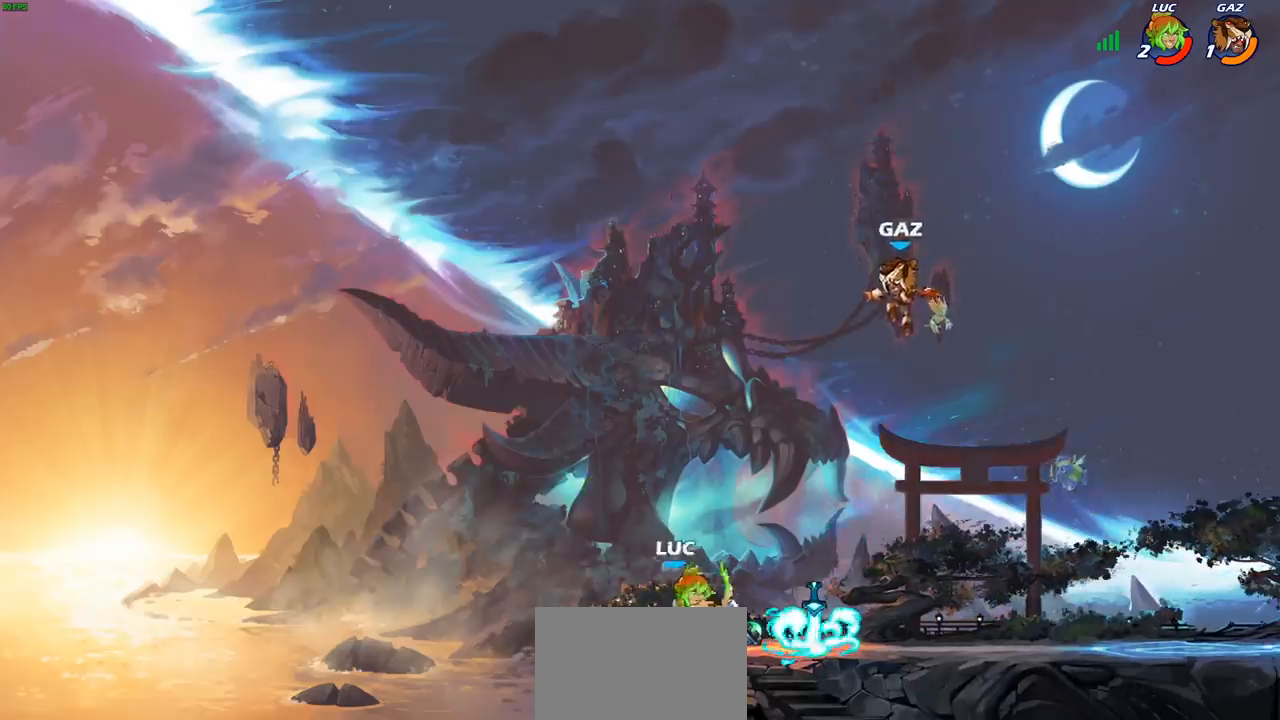
{"buttons": [], "left_stick": "center", "right_stick": "center", "events": [[100, "CIRCLE", "up"]]}
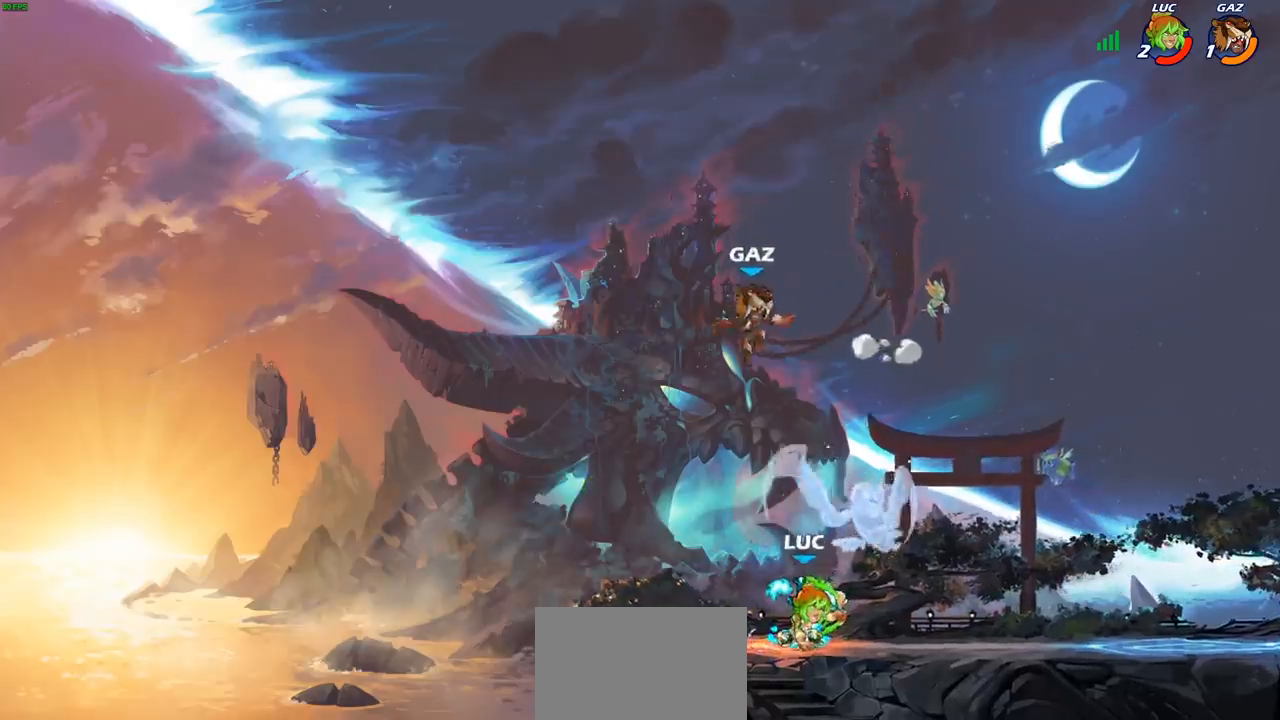
{"buttons": [], "left_stick": "center", "right_stick": "center", "events": [[83, "left_stick", "left"], [167, "CROSS", "down"], [183, "left_stick", "center"], [200, "SQUARE", "down"], [250, "CROSS", "up"], [267, "SQUARE", "up"]]}
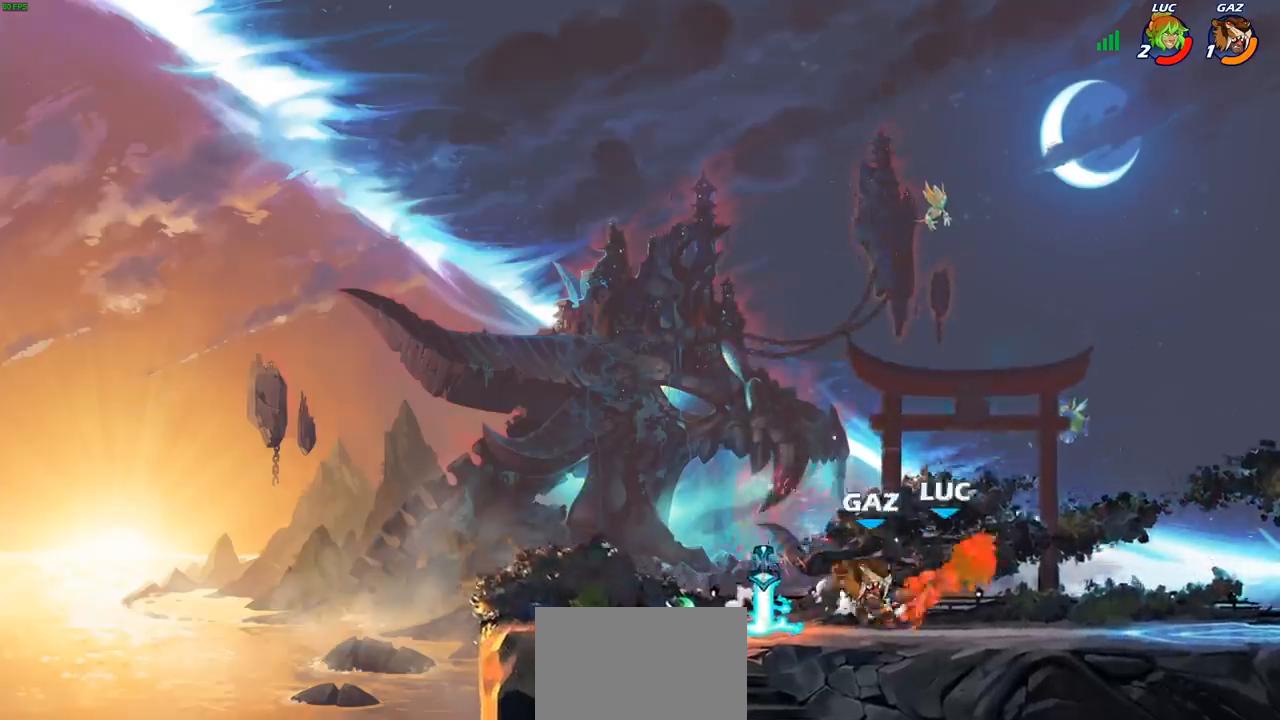
{"buttons": ["R2"], "left_stick": "down", "right_stick": "center", "events": [[483, "R2", "down"], [500, "left_stick", "down"]]}
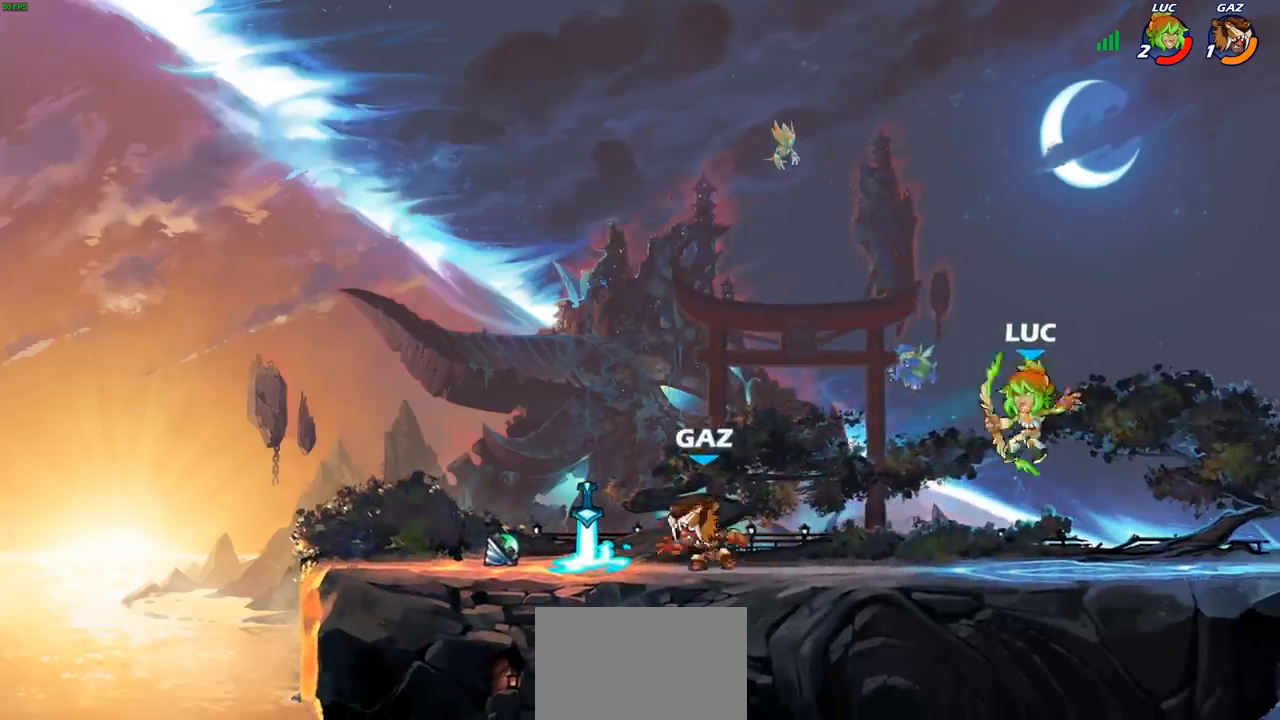
{"buttons": [], "left_stick": "center", "right_stick": "center", "events": [[83, "SQUARE", "down"], [133, "R2", "up"], [183, "left_stick", "center"], [200, "SQUARE", "up"]]}
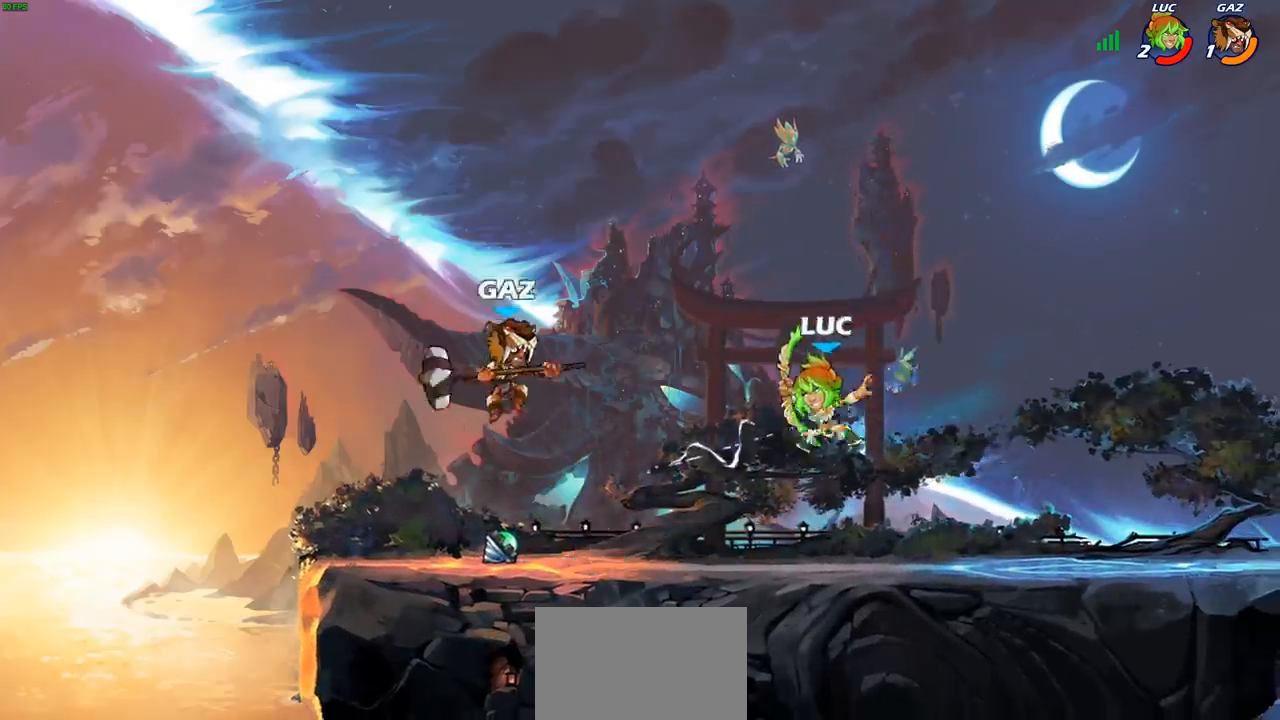
{"buttons": ["CROSS"], "left_stick": "up-right", "right_stick": "center", "events": [[67, "left_stick", "up-right"], [200, "CROSS", "down"], [383, "CROSS", "up"], [500, "CROSS", "down"]]}
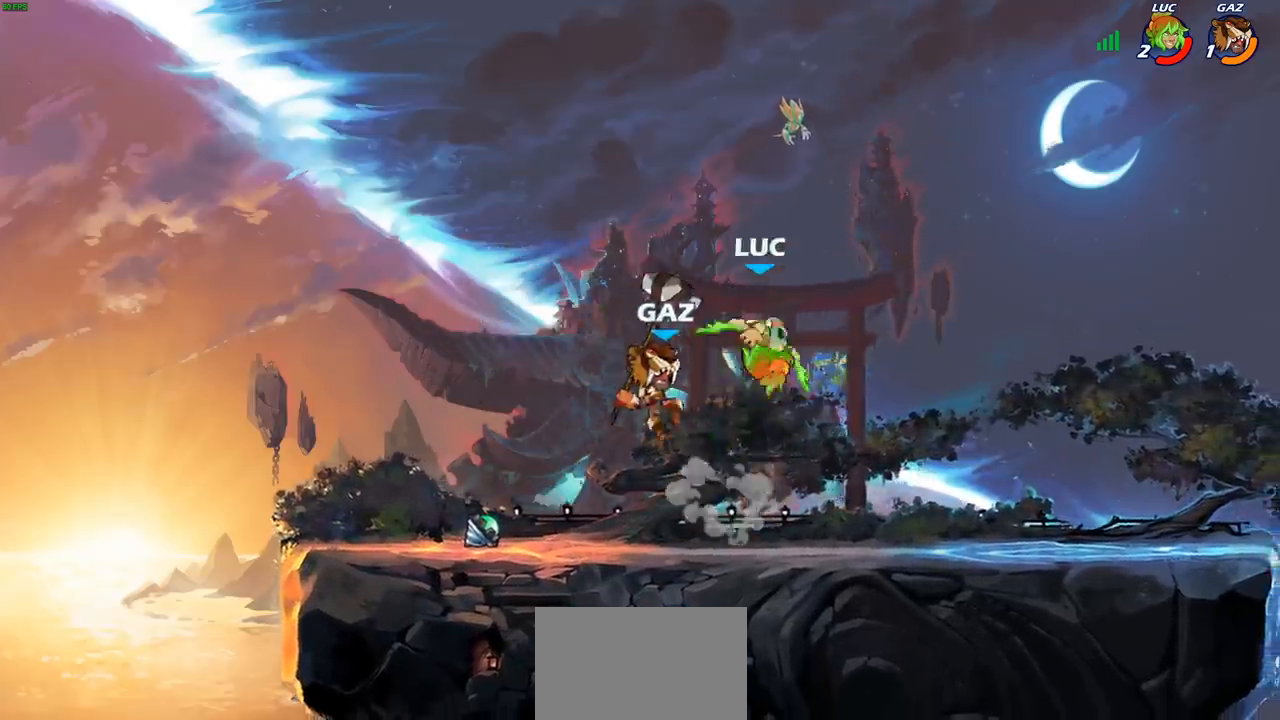
{"buttons": [], "left_stick": "down", "right_stick": "center", "events": [[133, "CROSS", "up"], [183, "left_stick", "up-left"], [283, "left_stick", "down-left"], [367, "left_stick", "down-right"], [467, "left_stick", "down"]]}
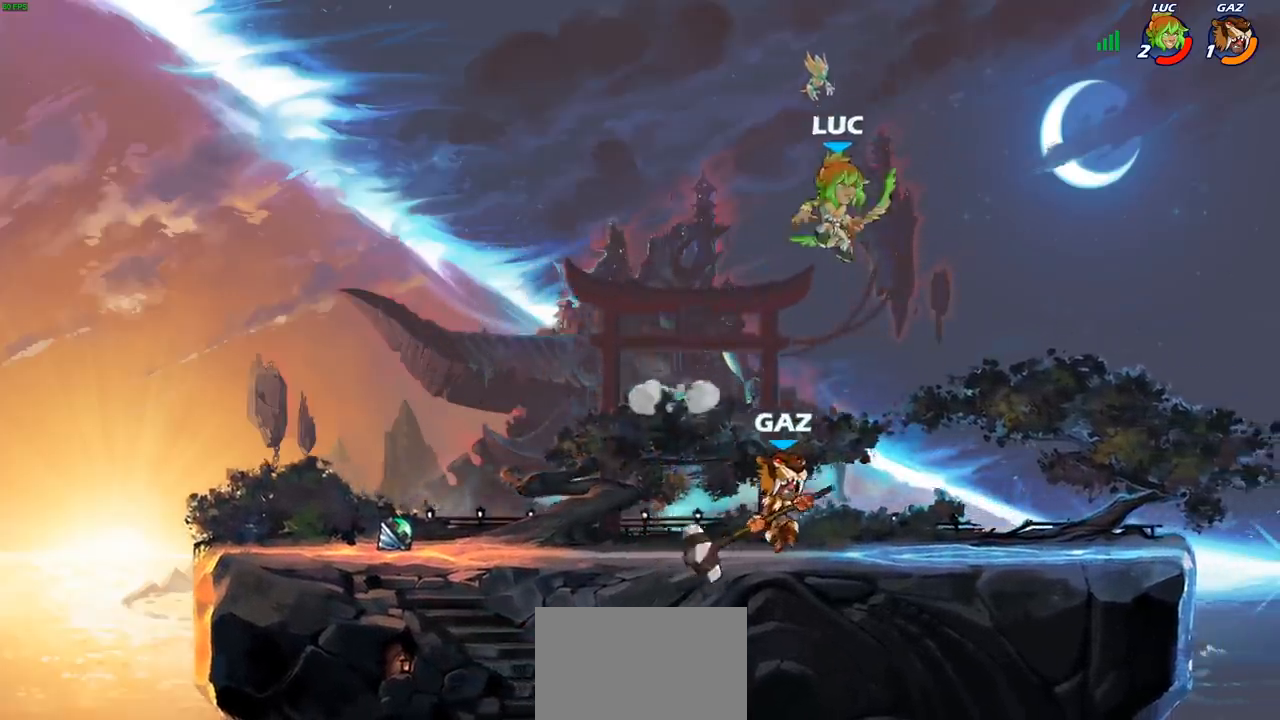
{"buttons": [], "left_stick": "center", "right_stick": "center", "events": [[33, "left_stick", "down-left"], [50, "SQUARE", "down"], [83, "left_stick", "center"], [117, "SQUARE", "up"]]}
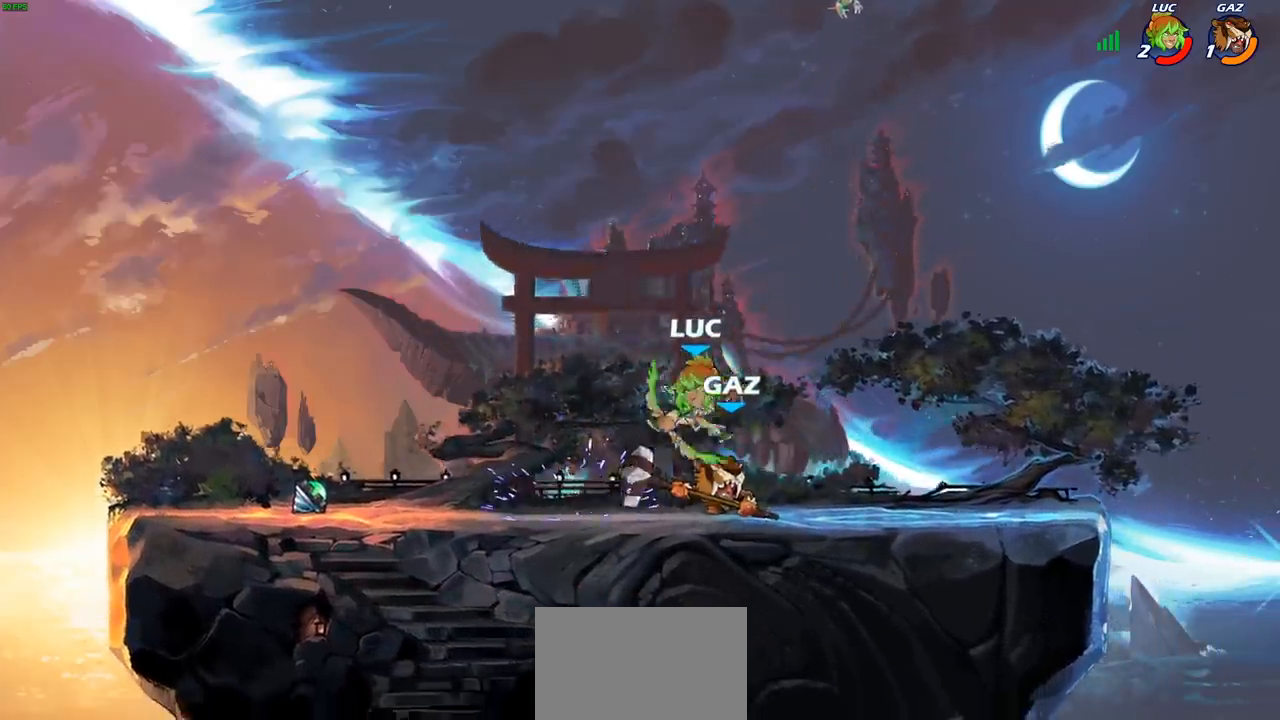
{"buttons": [], "left_stick": "up-left", "right_stick": "center", "events": [[67, "left_stick", "right"], [183, "CROSS", "down"], [267, "left_stick", "up"], [317, "R2", "down"], [333, "CROSS", "up"], [367, "left_stick", "up-left"], [467, "R2", "up"]]}
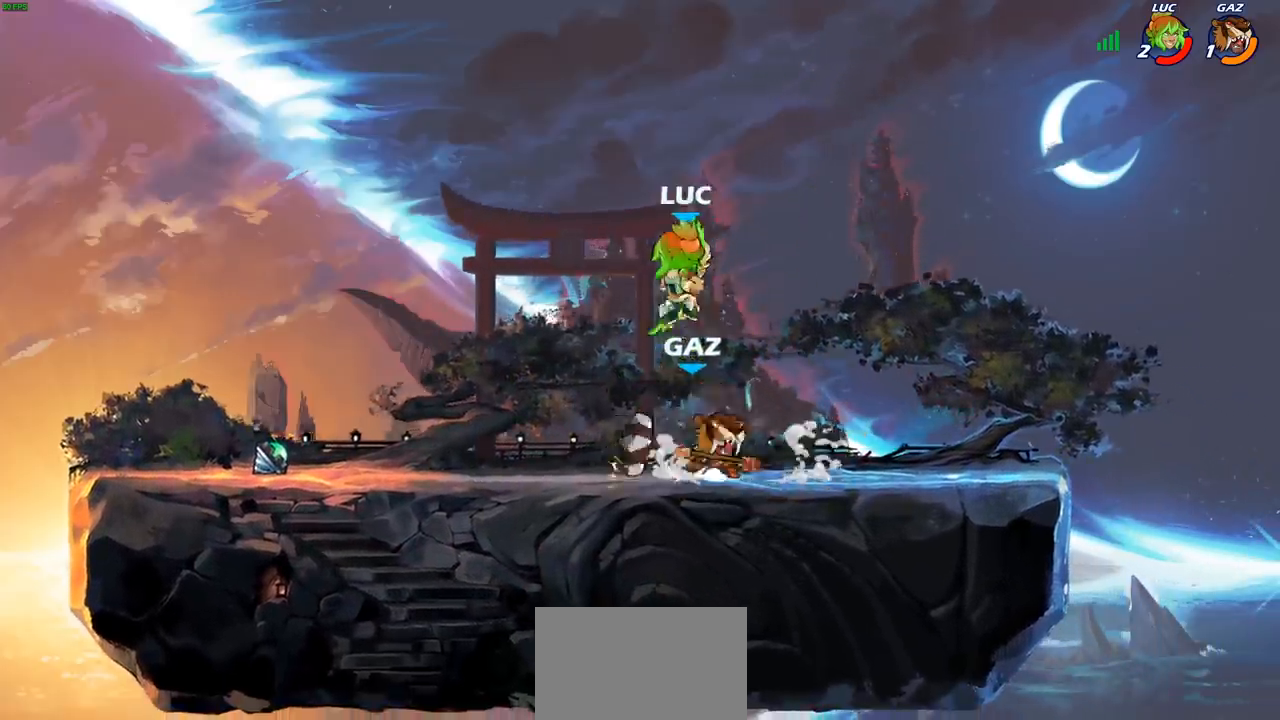
{"buttons": [], "left_stick": "right", "right_stick": "center", "events": [[67, "left_stick", "center"], [250, "left_stick", "right"], [317, "SQUARE", "down"], [317, "left_stick", "up-right"], [417, "SQUARE", "up"], [417, "left_stick", "right"]]}
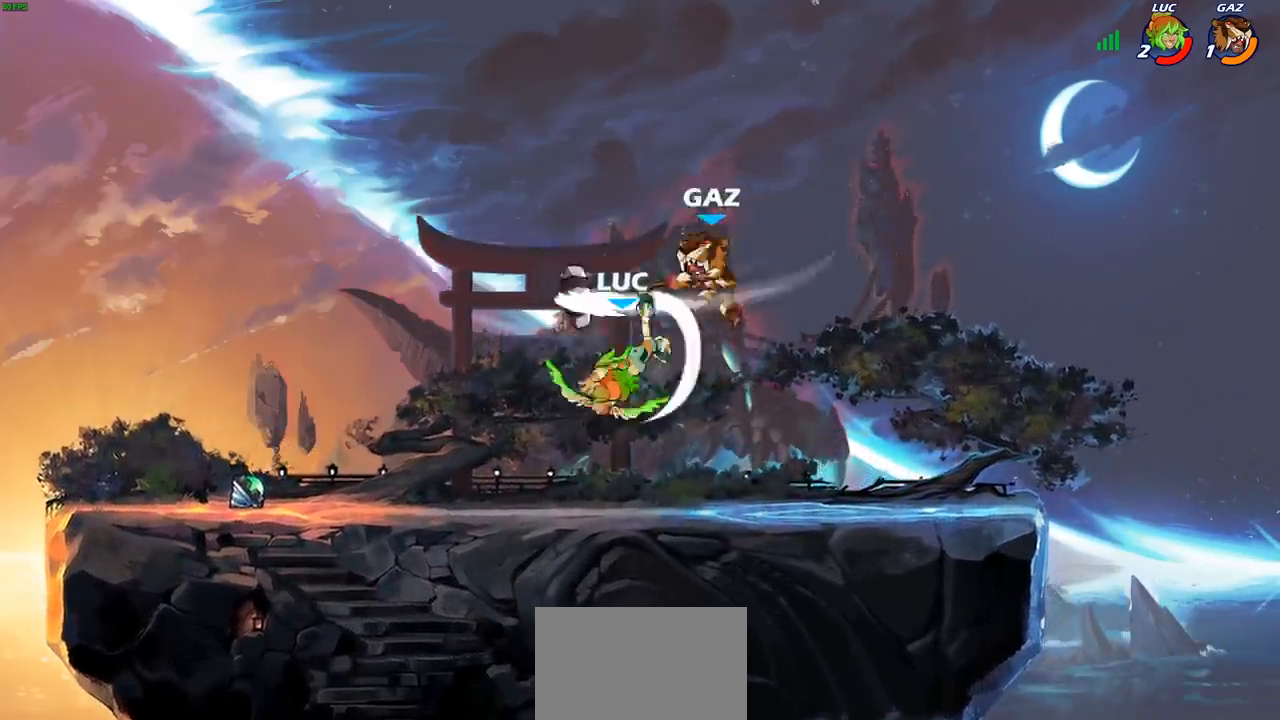
{"buttons": [], "left_stick": "left", "right_stick": "center", "events": [[367, "left_stick", "center"], [483, "left_stick", "left"]]}
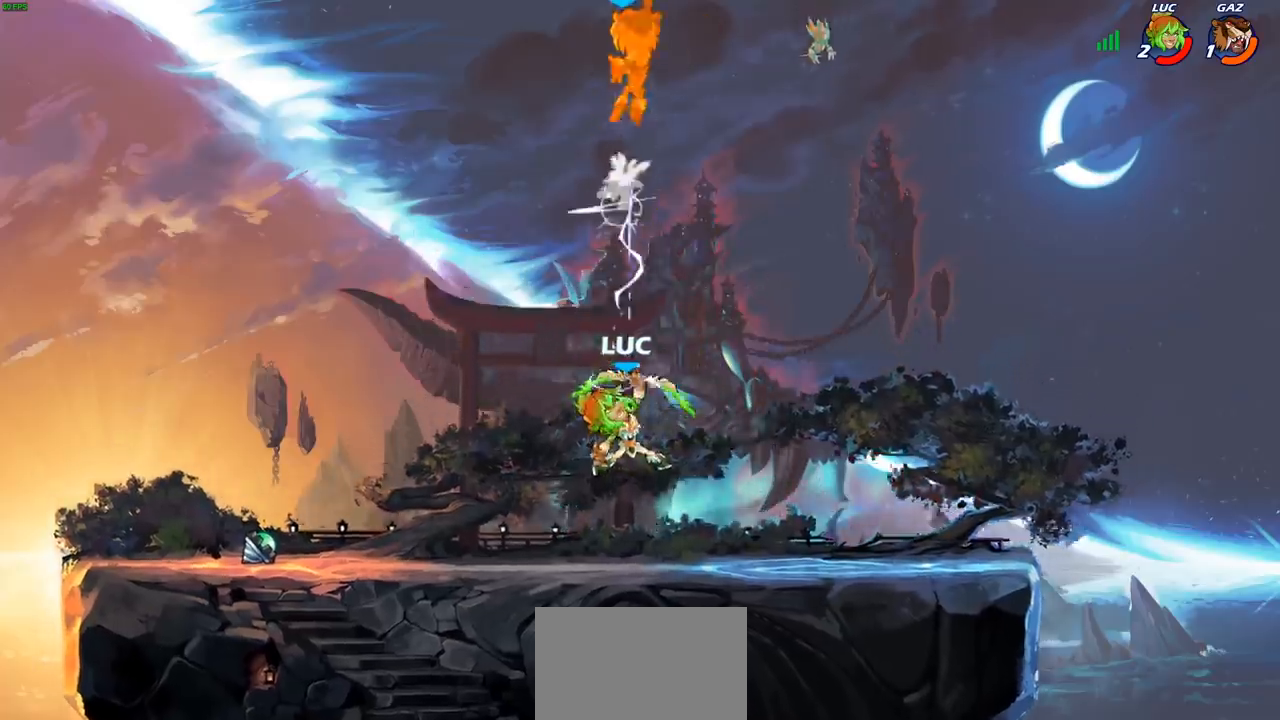
{"buttons": [], "left_stick": "left", "right_stick": "center", "events": [[117, "left_stick", "down-left"], [250, "CROSS", "down"], [250, "left_stick", "left"], [433, "CROSS", "up"]]}
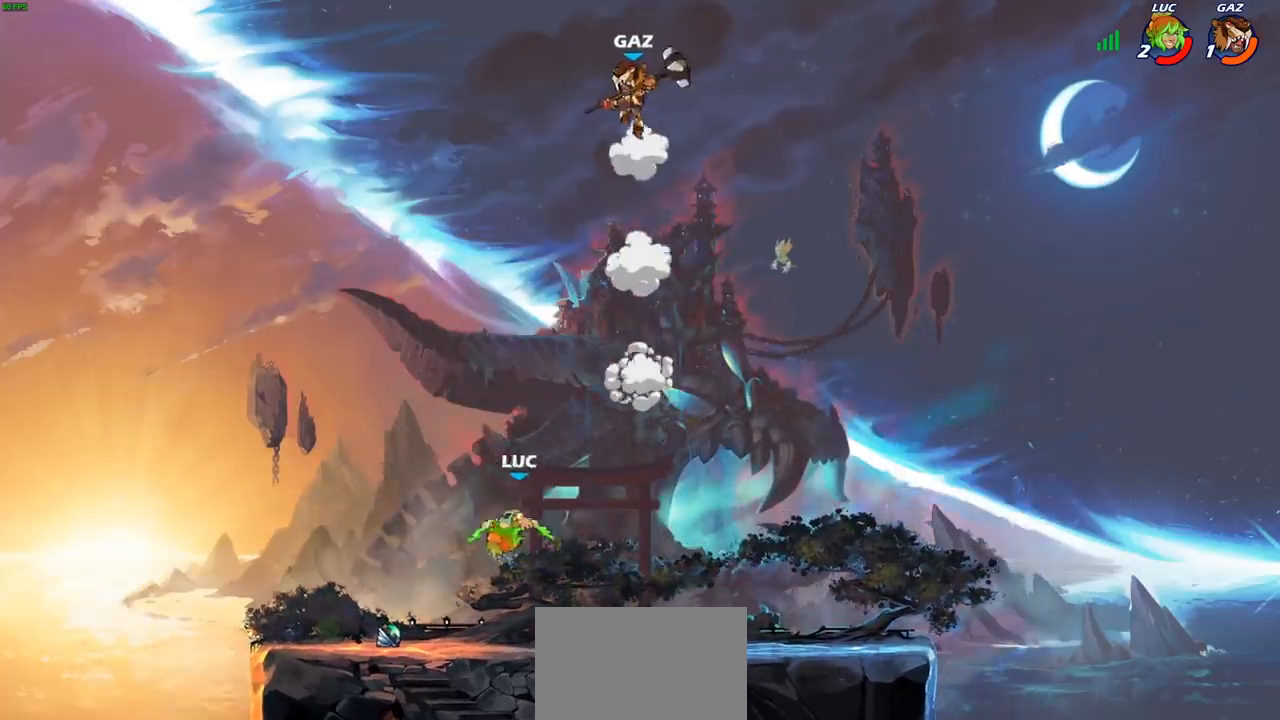
{"buttons": [], "left_stick": "center", "right_stick": "center", "events": [[50, "left_stick", "up-right"], [117, "left_stick", "center"]]}